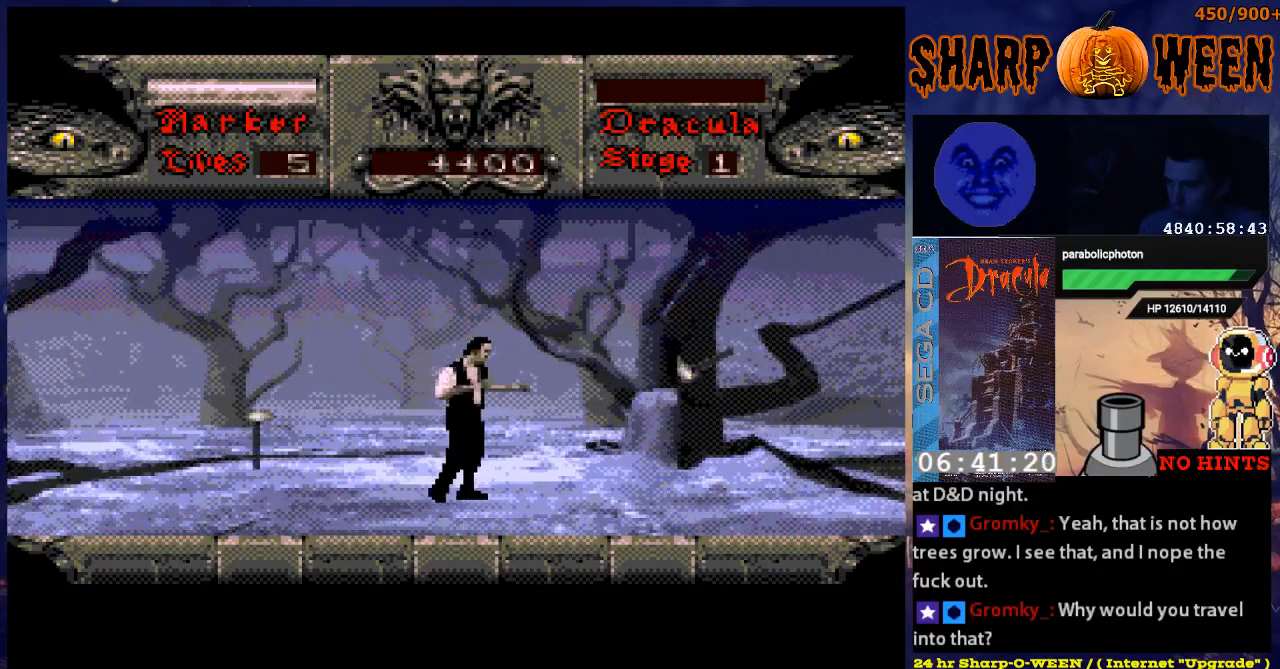
Gameplay with a controller (Xbox layout); each line is a JSON object with the inputs held at the frame after it. "events" lists button and stick changes between this image and that frame as [ms after this image, input, new state], when the widget could be followed in between. Not read: L1 L2 L3 R1 R2 R3.
{"buttons": ["DPAD_DOWN"], "events": [[200, "DPAD_DOWN", "down"], [200, "DPAD_RIGHT", "up"]]}
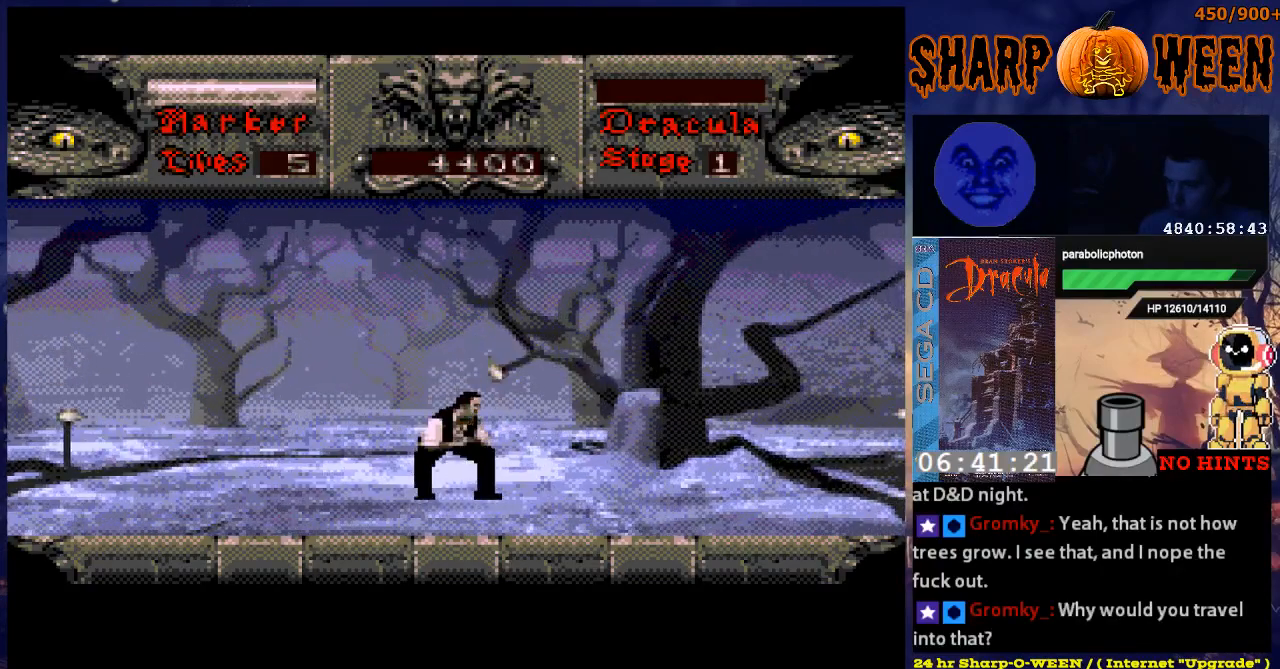
{"buttons": ["DPAD_DOWN"], "events": []}
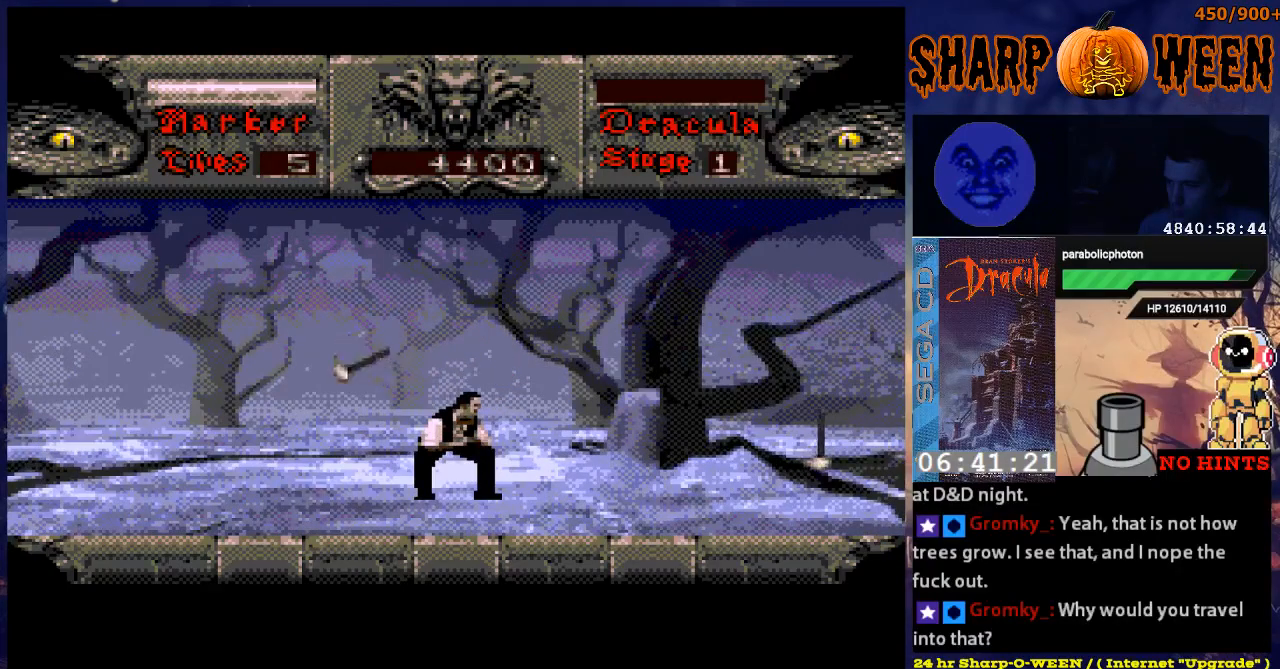
{"buttons": ["A", "DPAD_RIGHT"], "events": [[17, "DPAD_DOWN", "up"], [84, "DPAD_RIGHT", "down"], [486, "A", "down"]]}
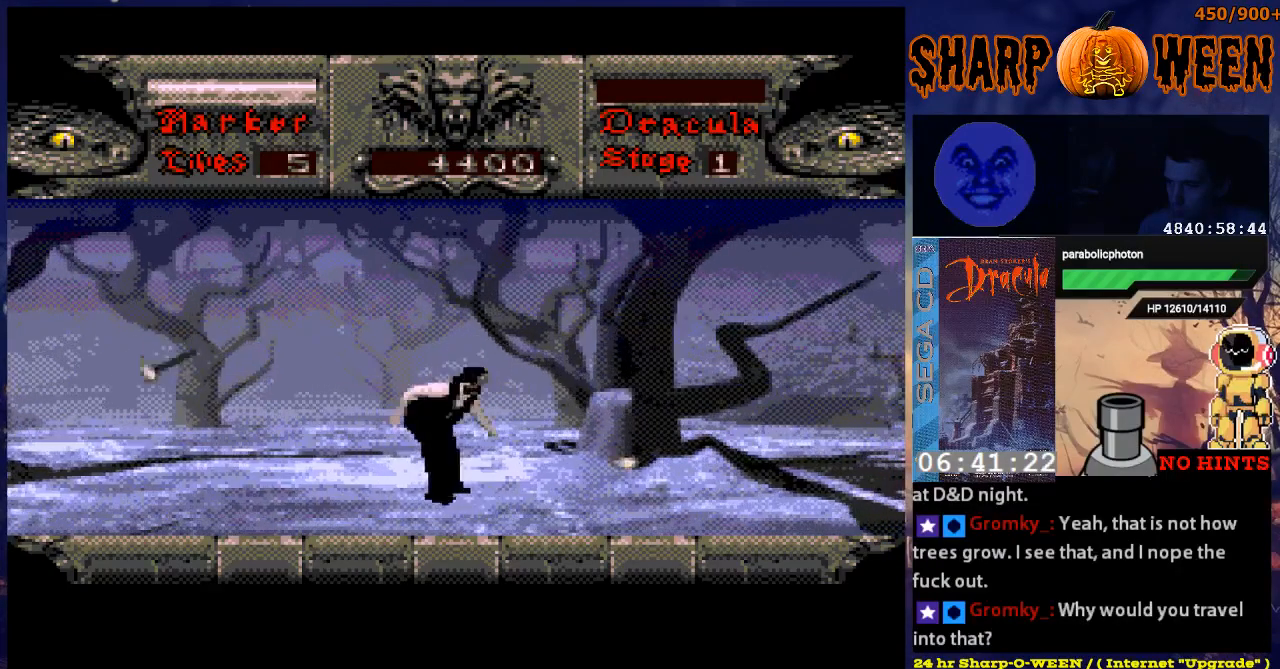
{"buttons": ["A", "DPAD_RIGHT"], "events": []}
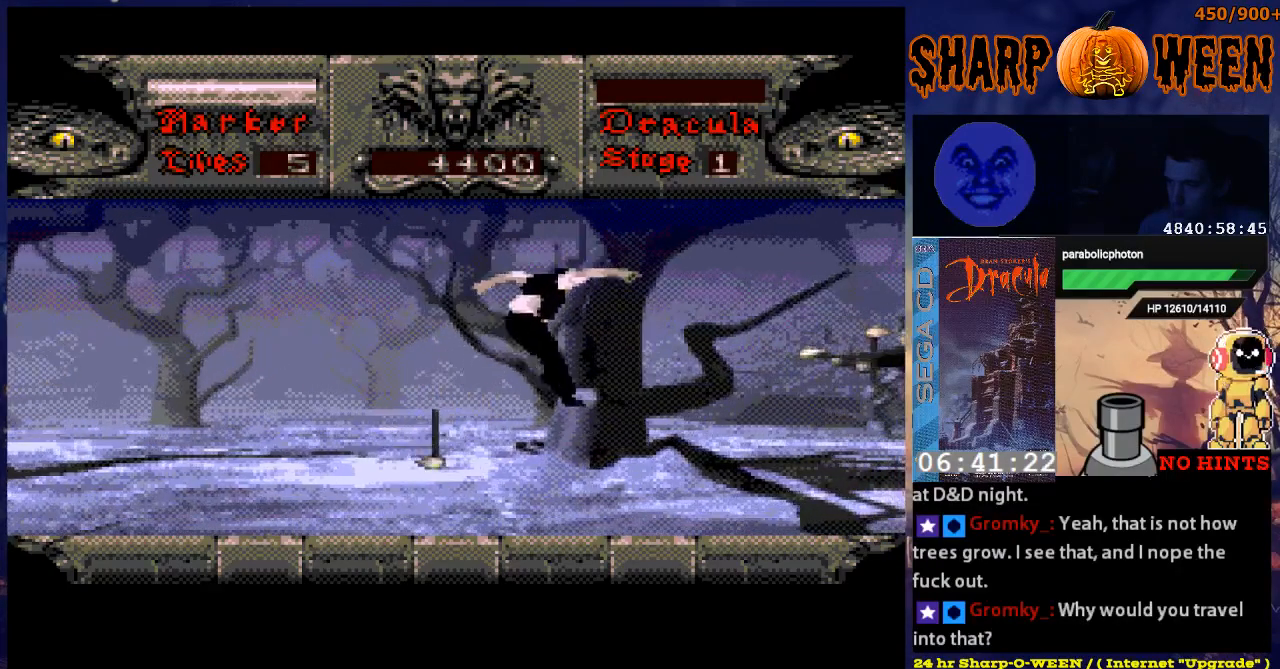
{"buttons": ["DPAD_DOWN"], "events": [[84, "A", "up"], [84, "DPAD_RIGHT", "up"], [335, "DPAD_DOWN", "down"]]}
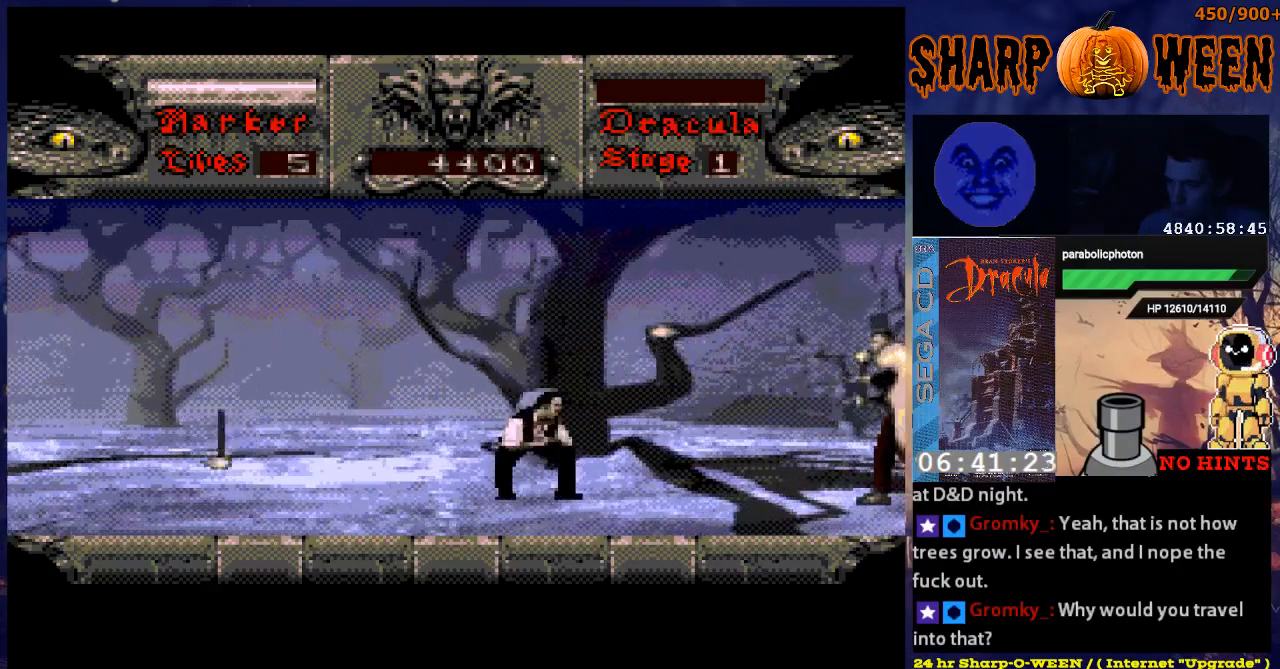
{"buttons": ["DPAD_DOWN"], "events": []}
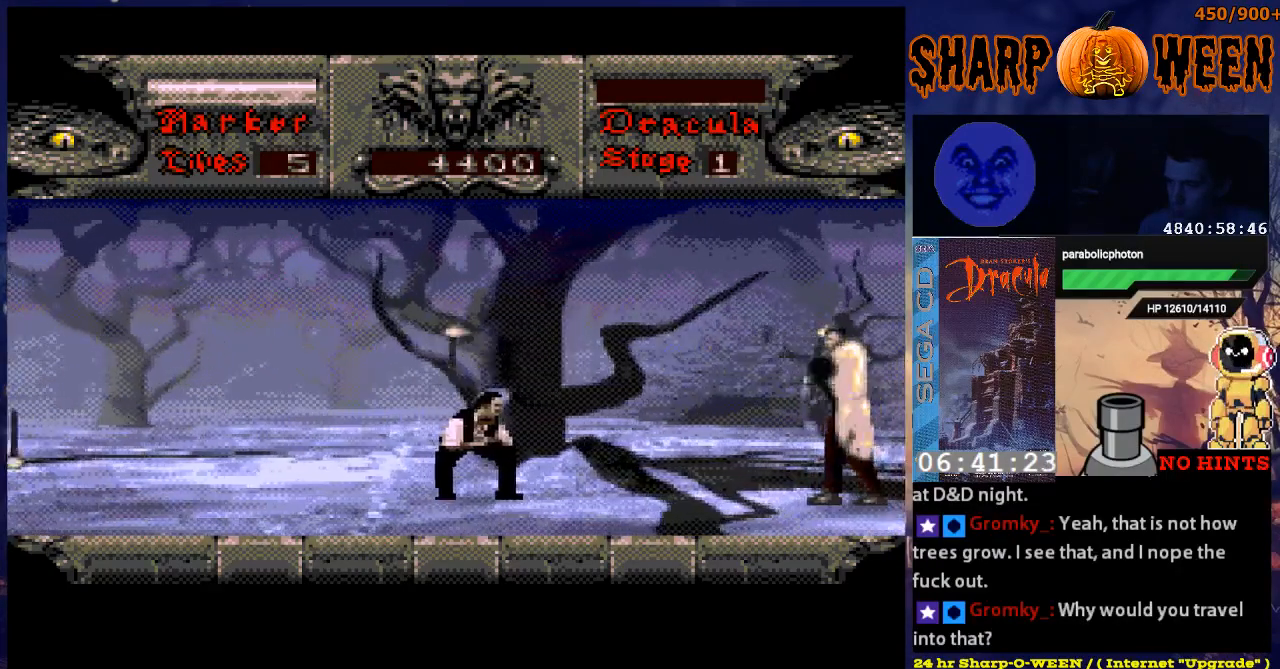
{"buttons": [], "events": [[435, "DPAD_DOWN", "up"]]}
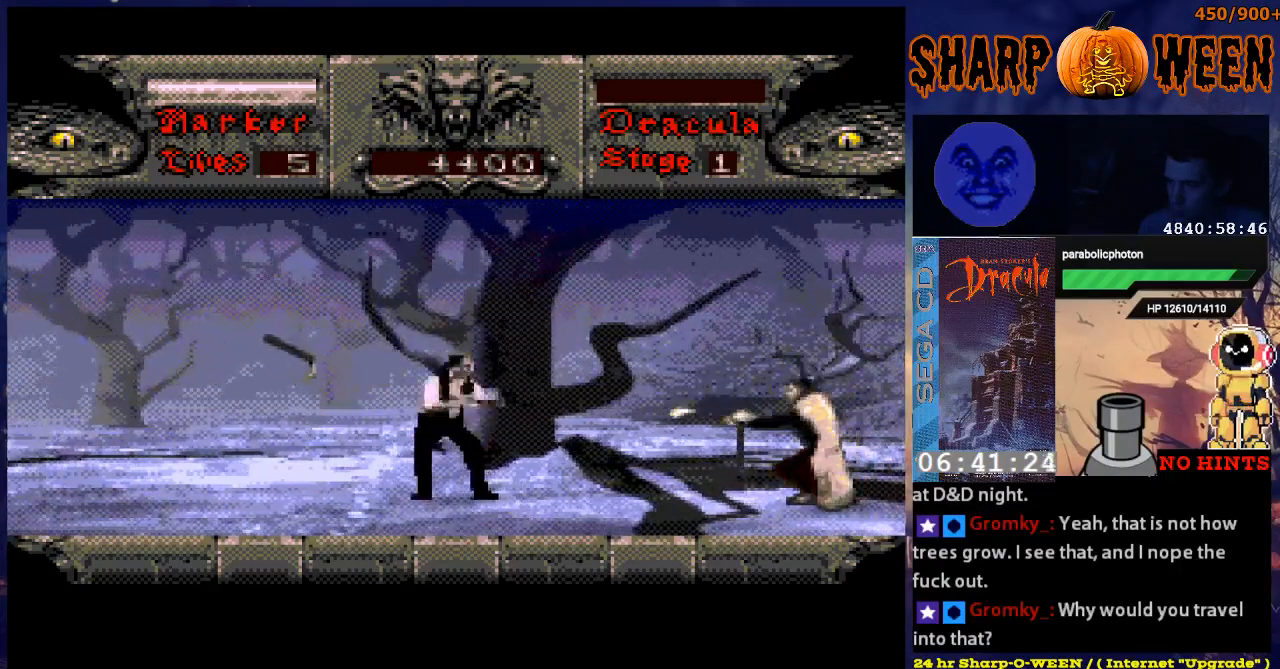
{"buttons": ["A", "DPAD_RIGHT"], "events": [[50, "DPAD_RIGHT", "down"], [251, "A", "down"]]}
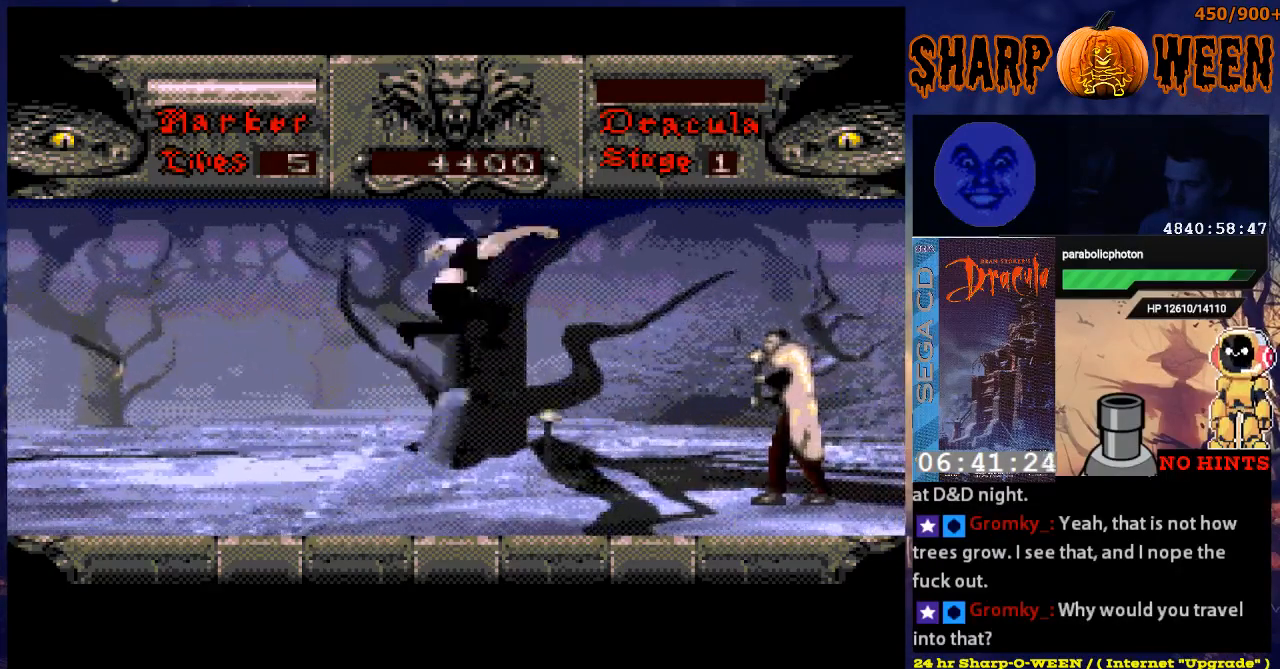
{"buttons": ["DPAD_DOWN"], "events": [[351, "A", "up"], [452, "DPAD_RIGHT", "up"], [502, "DPAD_DOWN", "down"]]}
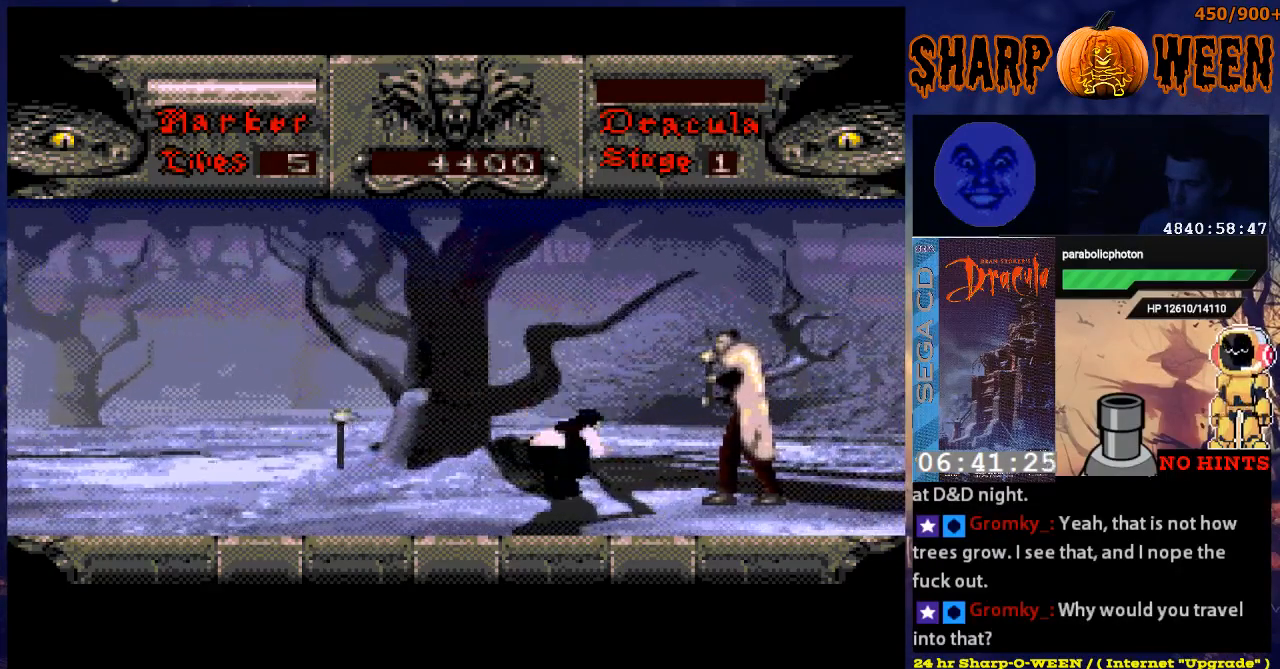
{"buttons": ["C", "DPAD_RIGHT"], "events": [[201, "DPAD_DOWN", "up"], [201, "DPAD_RIGHT", "down"], [351, "C", "down"], [452, "C", "up"], [502, "C", "down"]]}
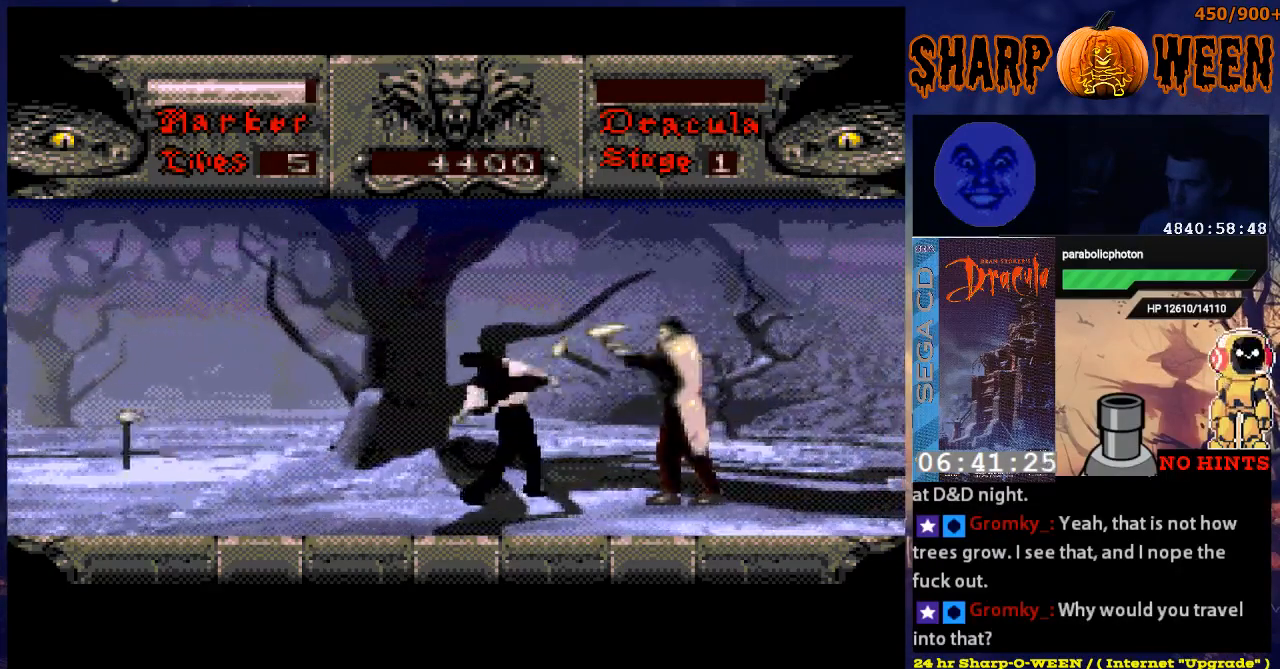
{"buttons": ["C", "DPAD_RIGHT"], "events": [[100, "C", "up"], [150, "C", "down"]]}
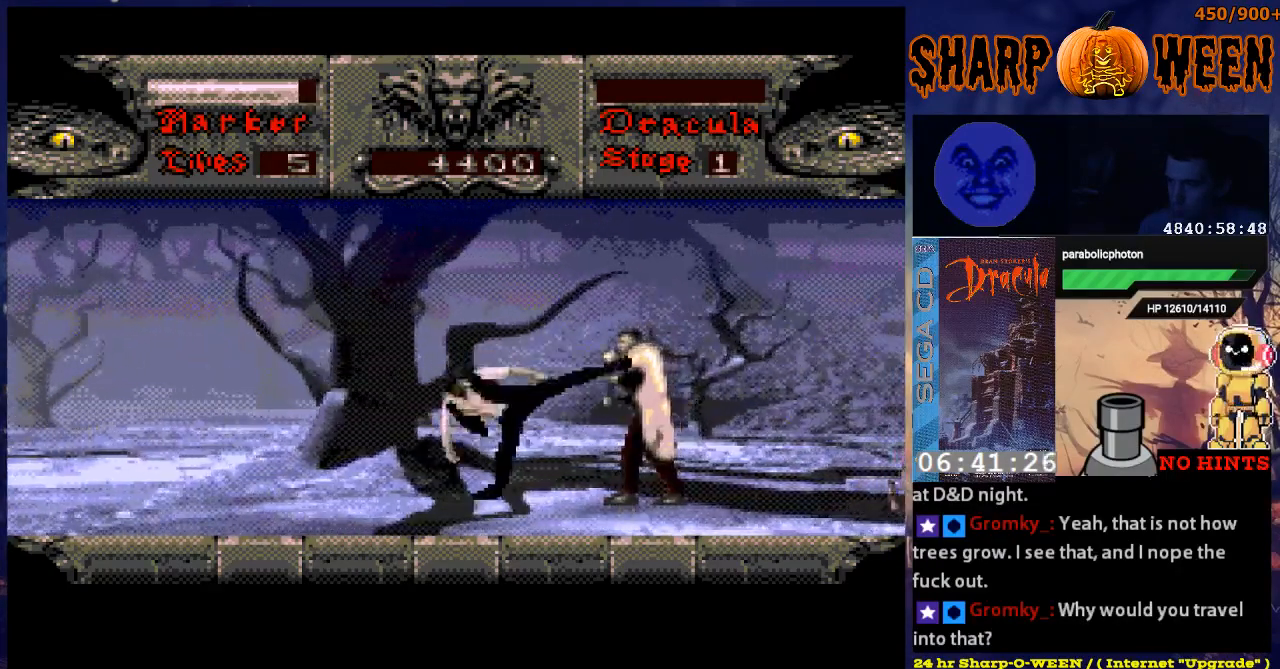
{"buttons": ["C", "DPAD_RIGHT"], "events": [[117, "C", "up"], [451, "C", "down"]]}
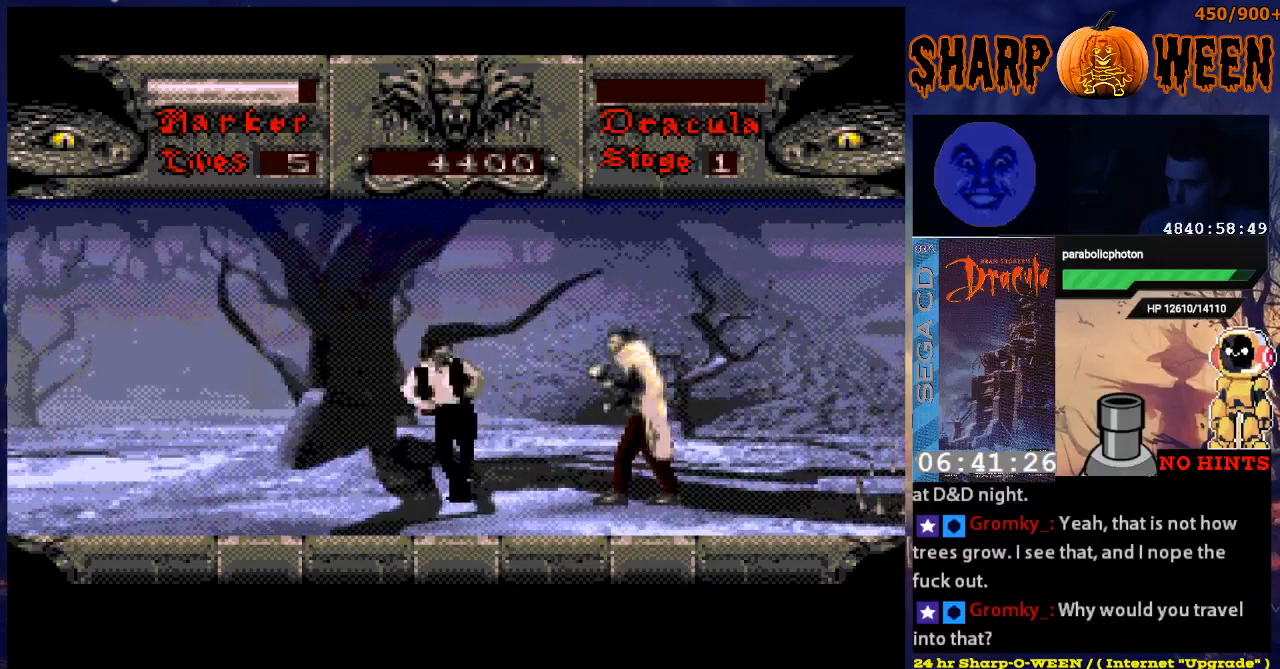
{"buttons": ["DPAD_RIGHT"], "events": [[50, "C", "up"], [150, "C", "down"], [200, "C", "up"], [251, "C", "down"], [351, "C", "up"], [401, "C", "down"], [485, "C", "up"]]}
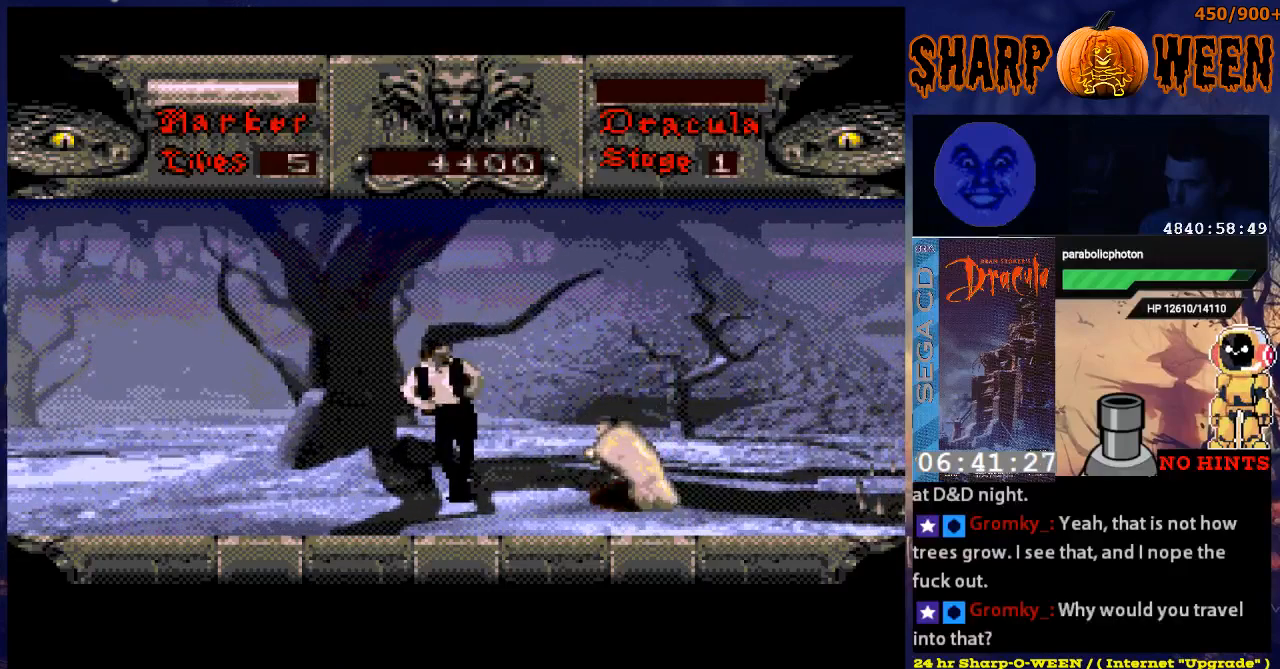
{"buttons": [], "events": [[33, "C", "down"], [83, "C", "up"], [435, "DPAD_RIGHT", "up"]]}
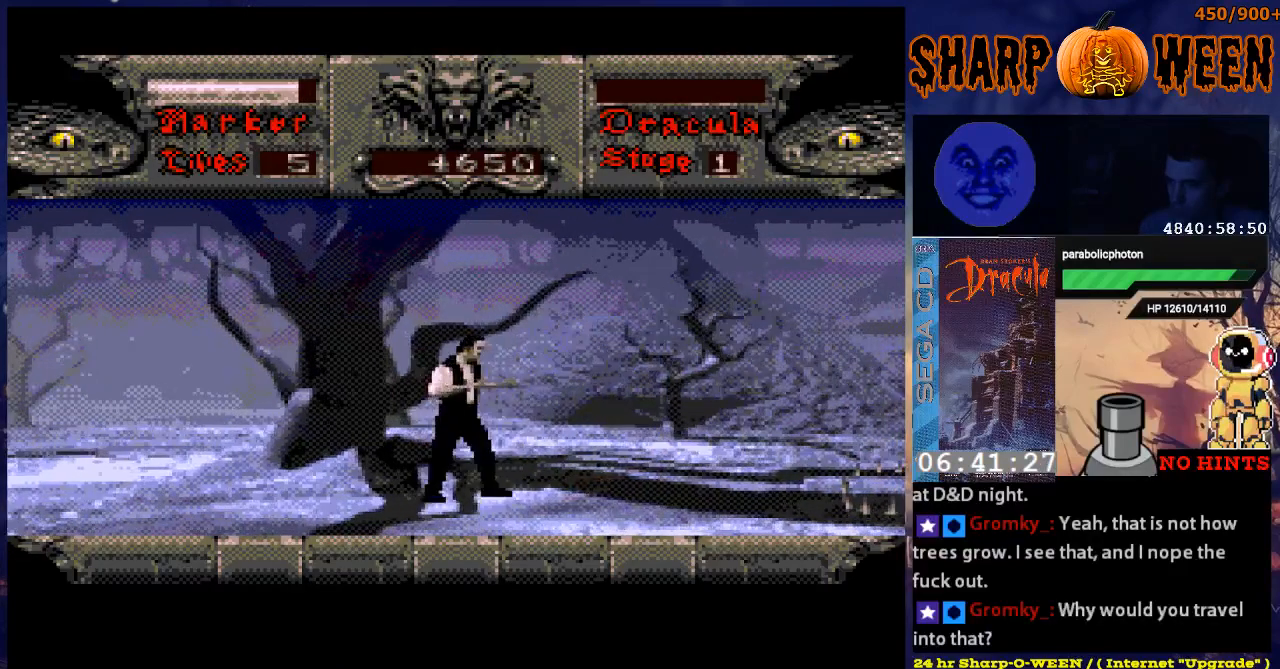
{"buttons": ["DPAD_RIGHT"], "events": [[84, "DPAD_RIGHT", "down"]]}
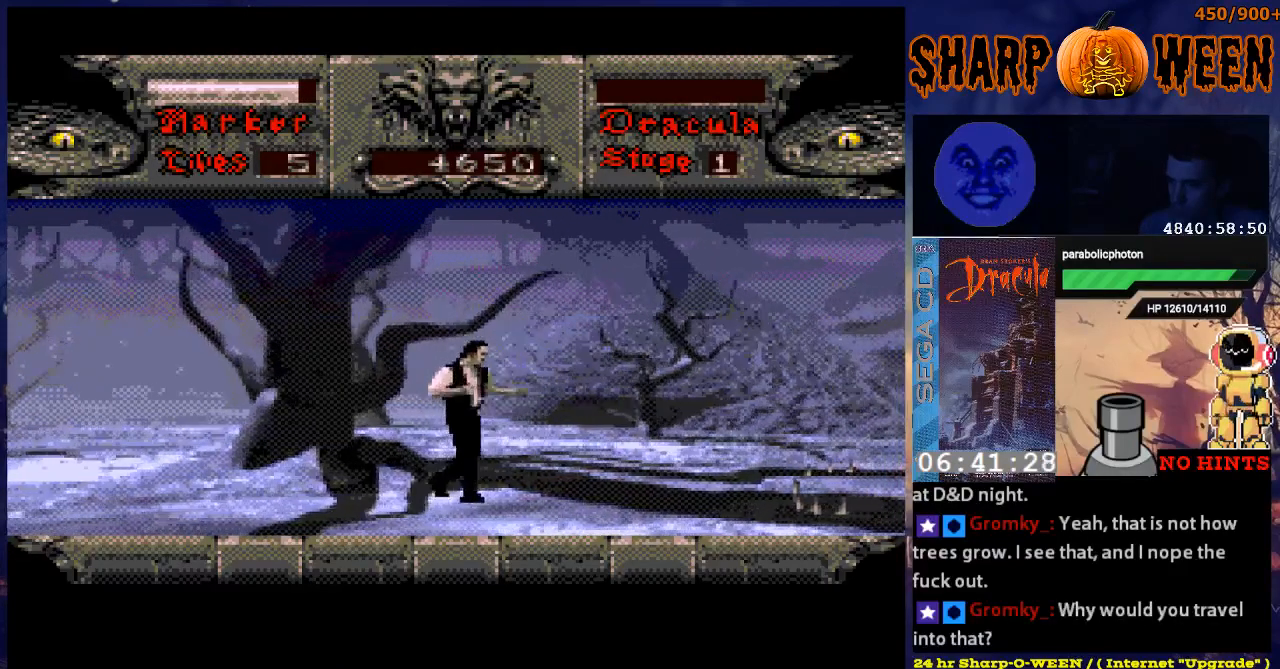
{"buttons": ["START"], "events": [[235, "DPAD_RIGHT", "up"], [485, "START", "down"]]}
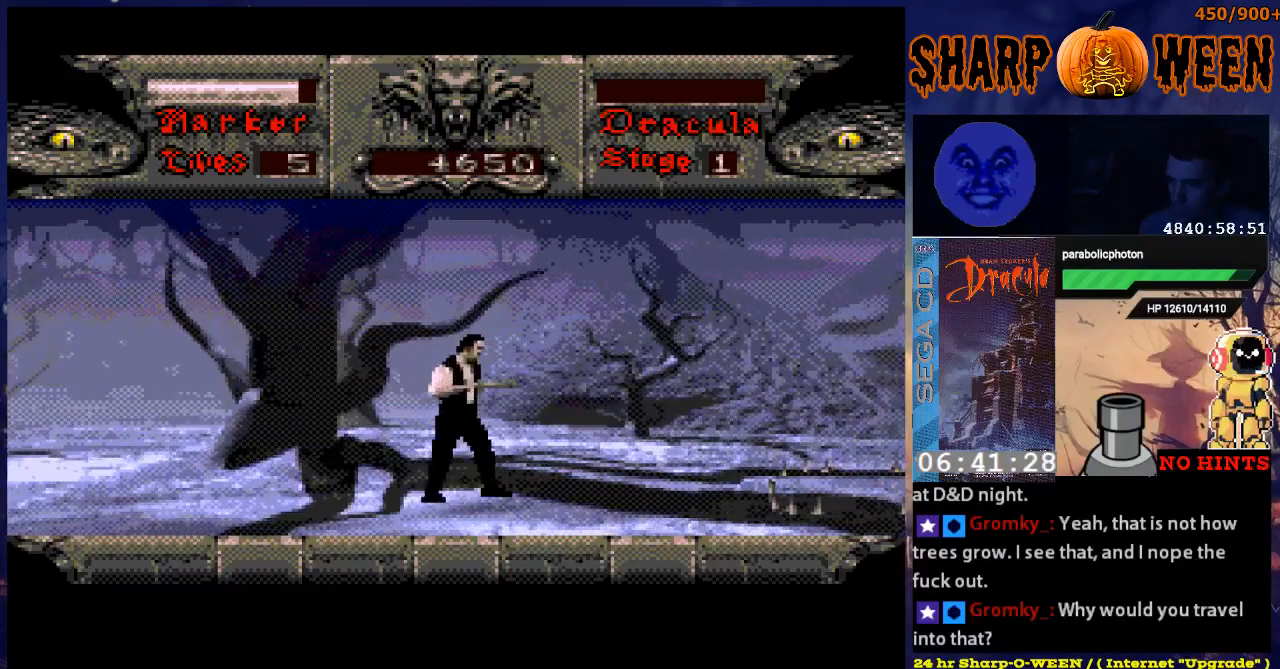
{"buttons": [], "events": [[151, "START", "up"]]}
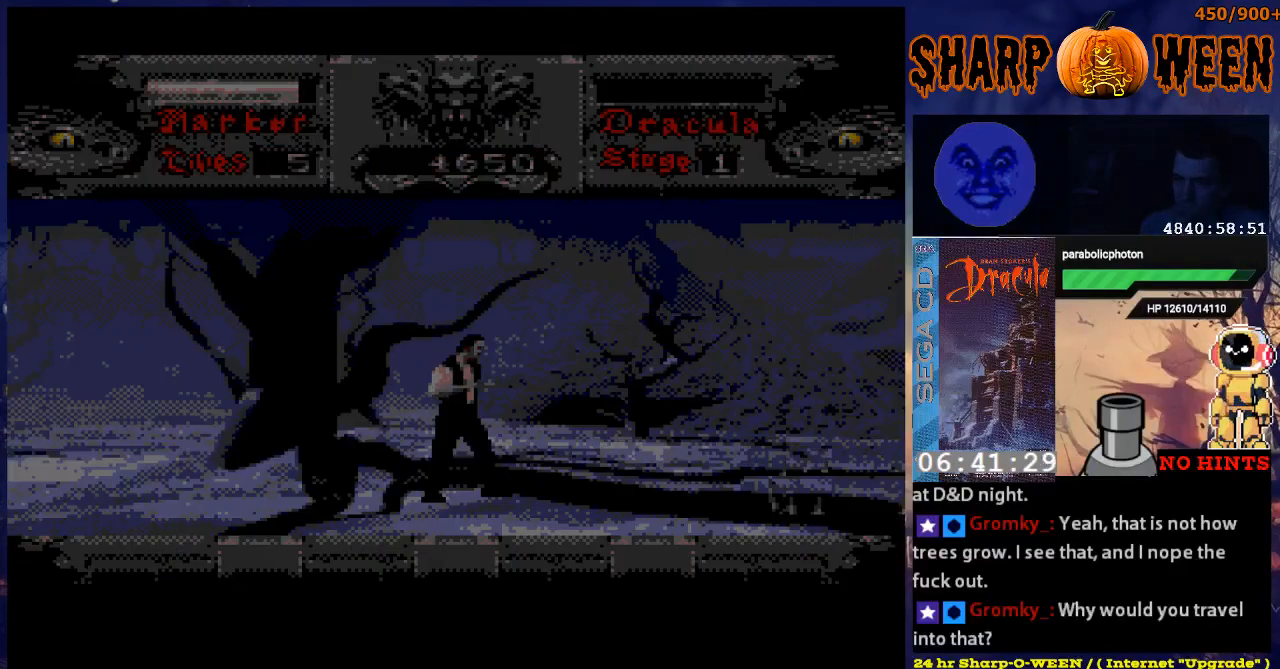
{"buttons": [], "events": []}
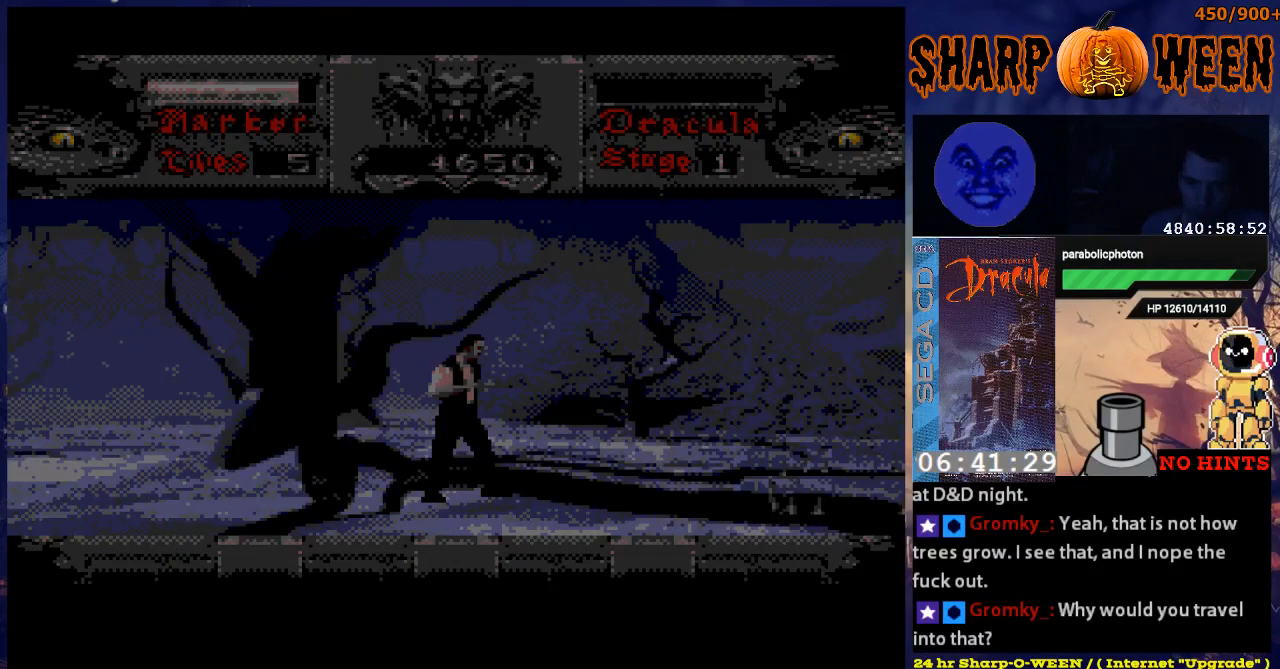
{"buttons": [], "events": []}
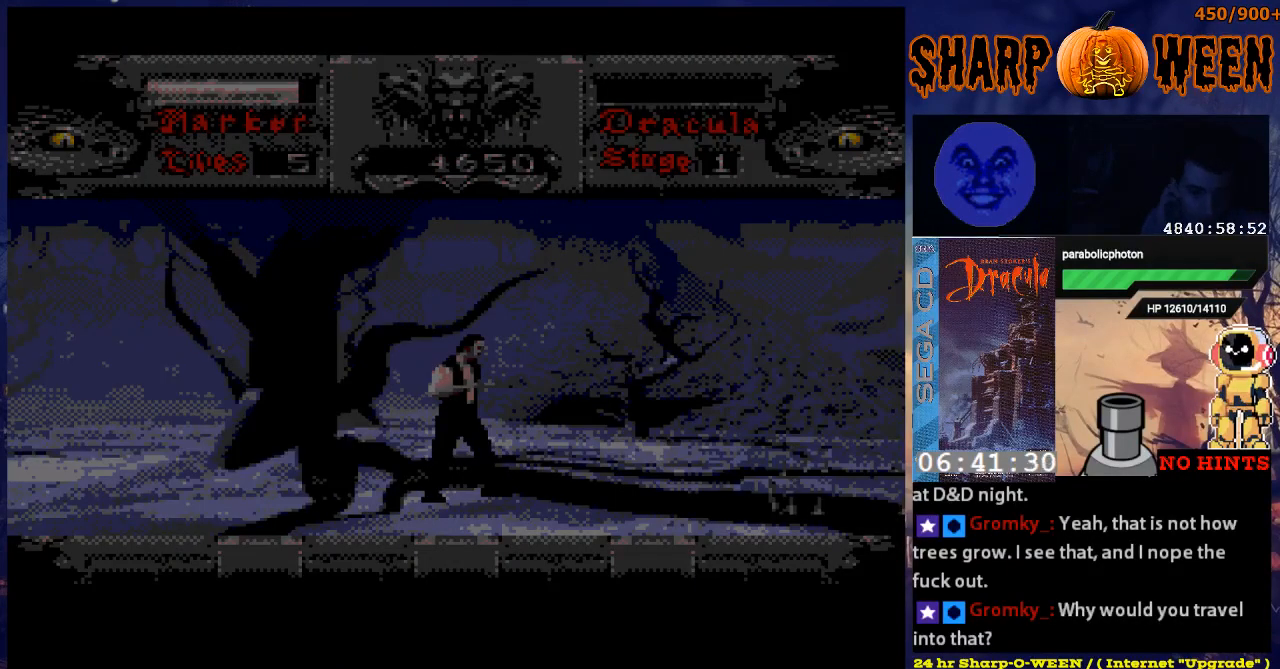
{"buttons": [], "events": []}
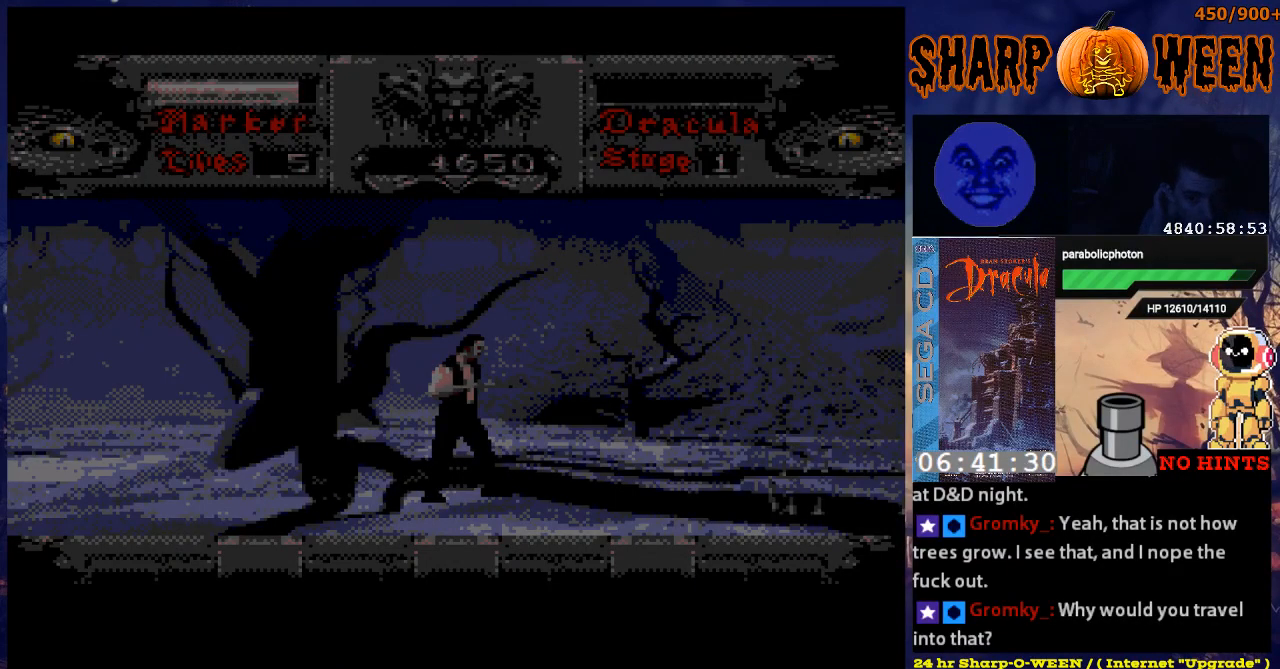
{"buttons": [], "events": []}
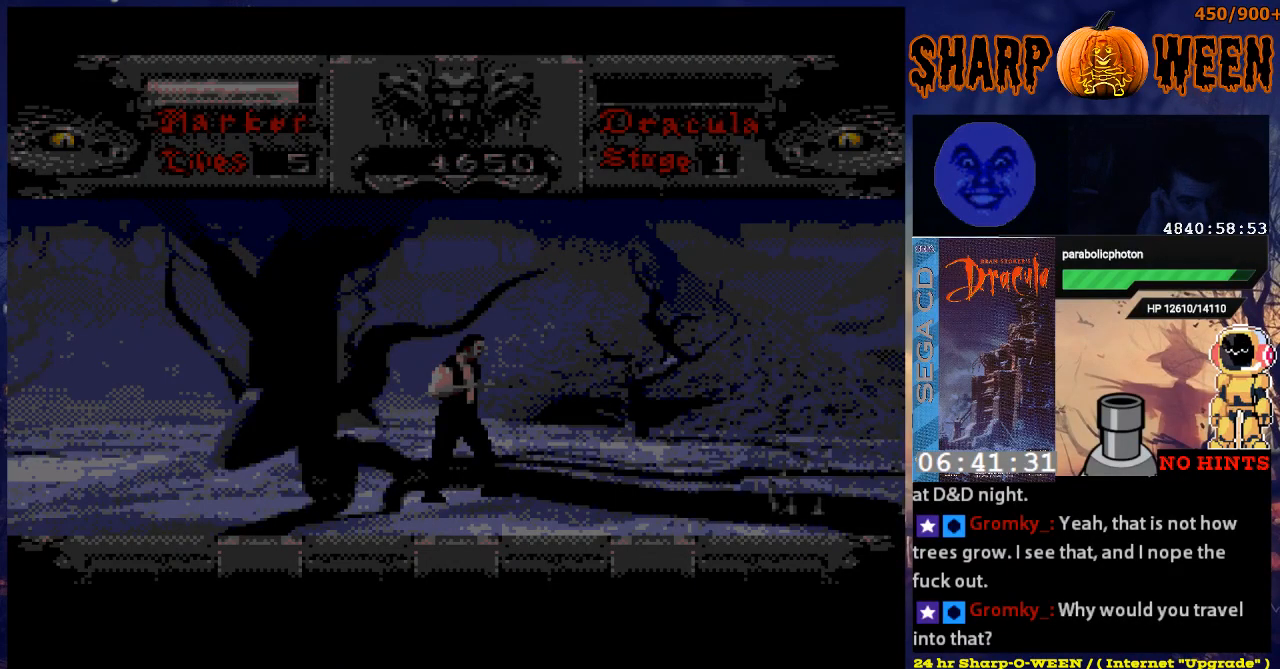
{"buttons": [], "events": []}
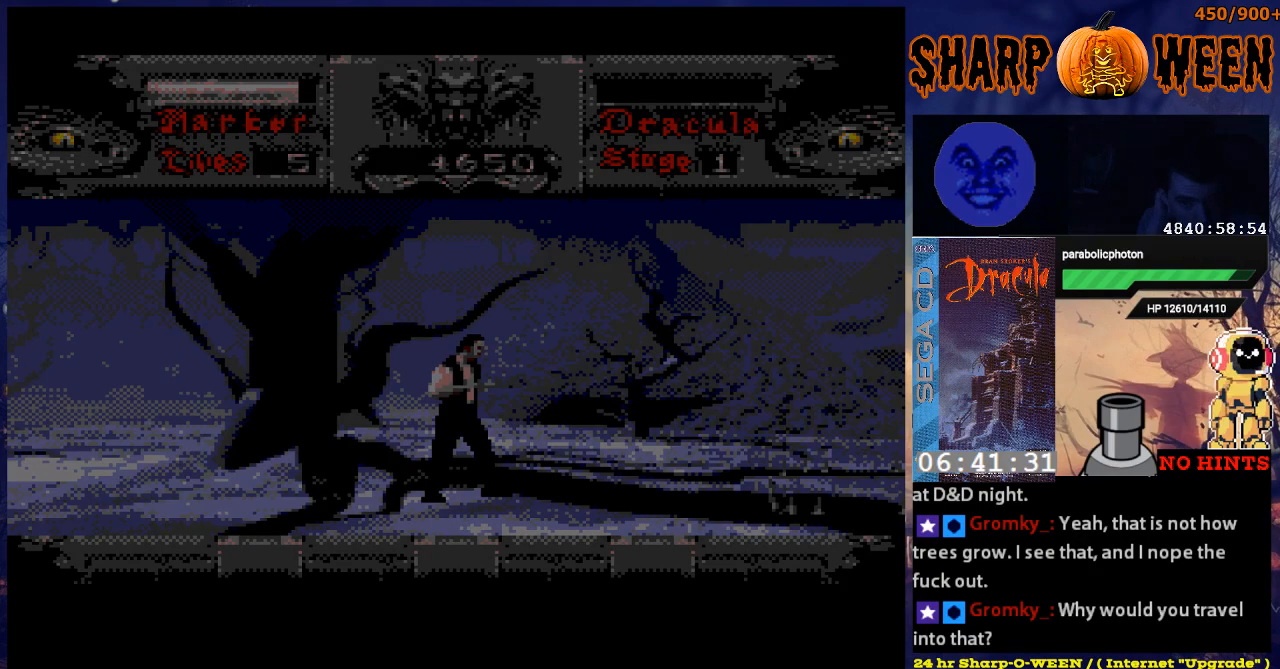
{"buttons": [], "events": []}
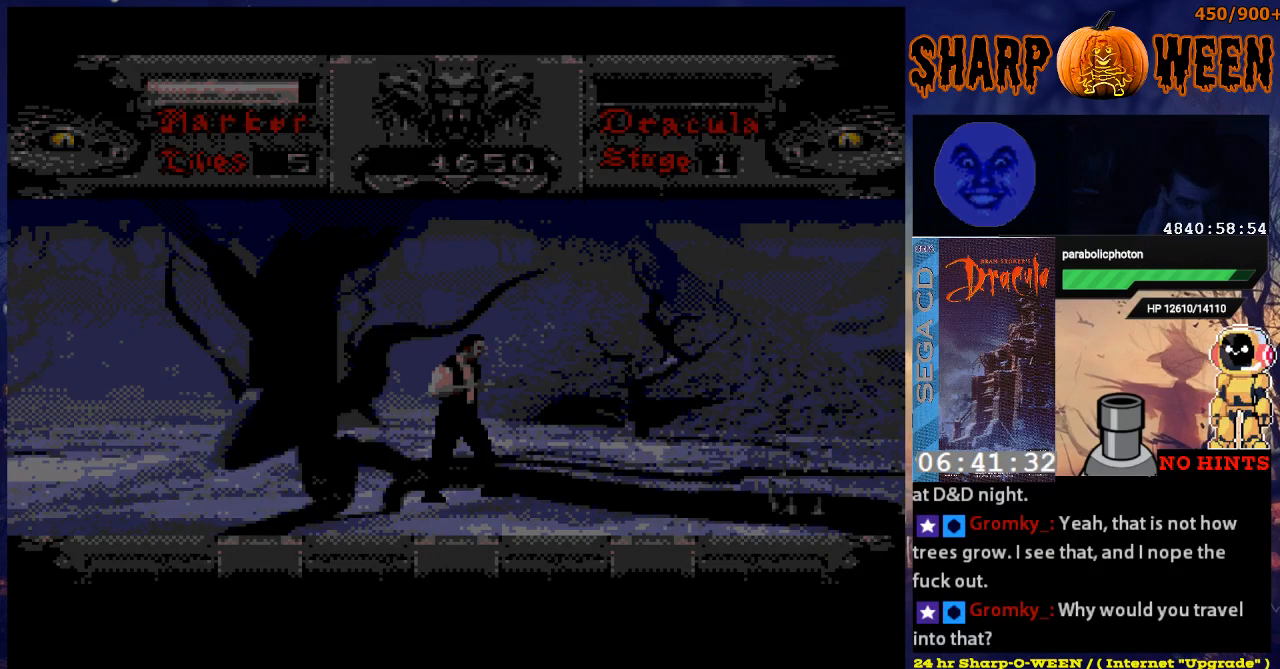
{"buttons": [], "events": []}
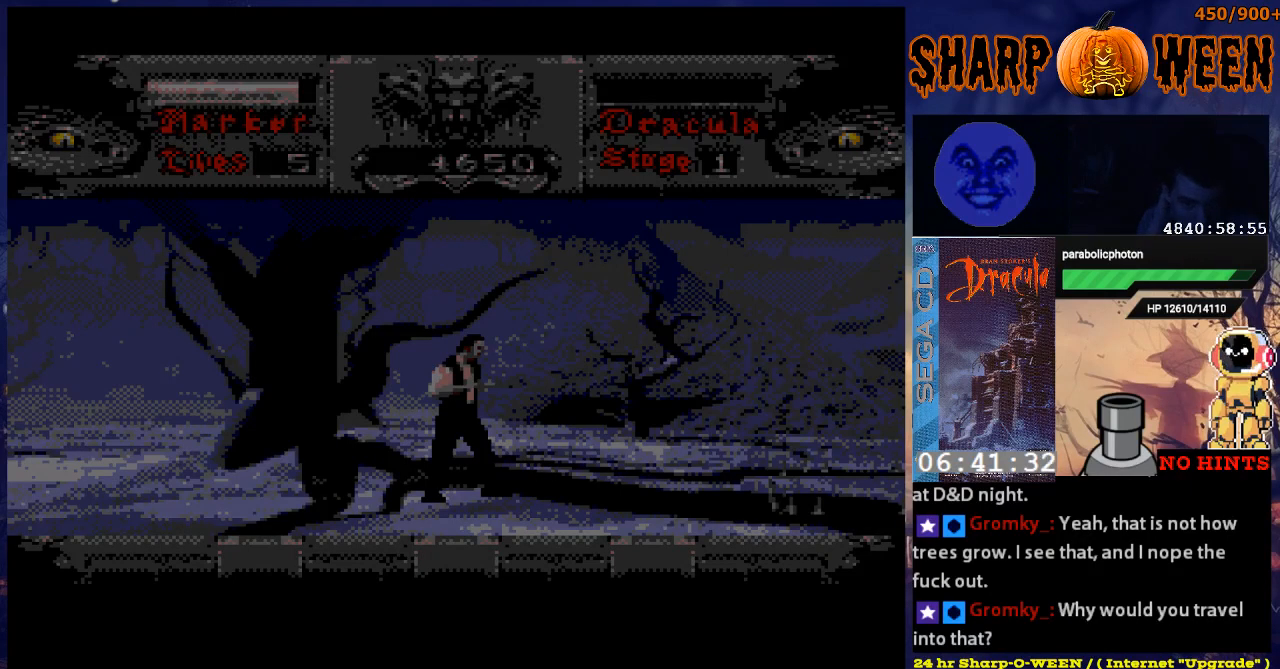
{"buttons": [], "events": []}
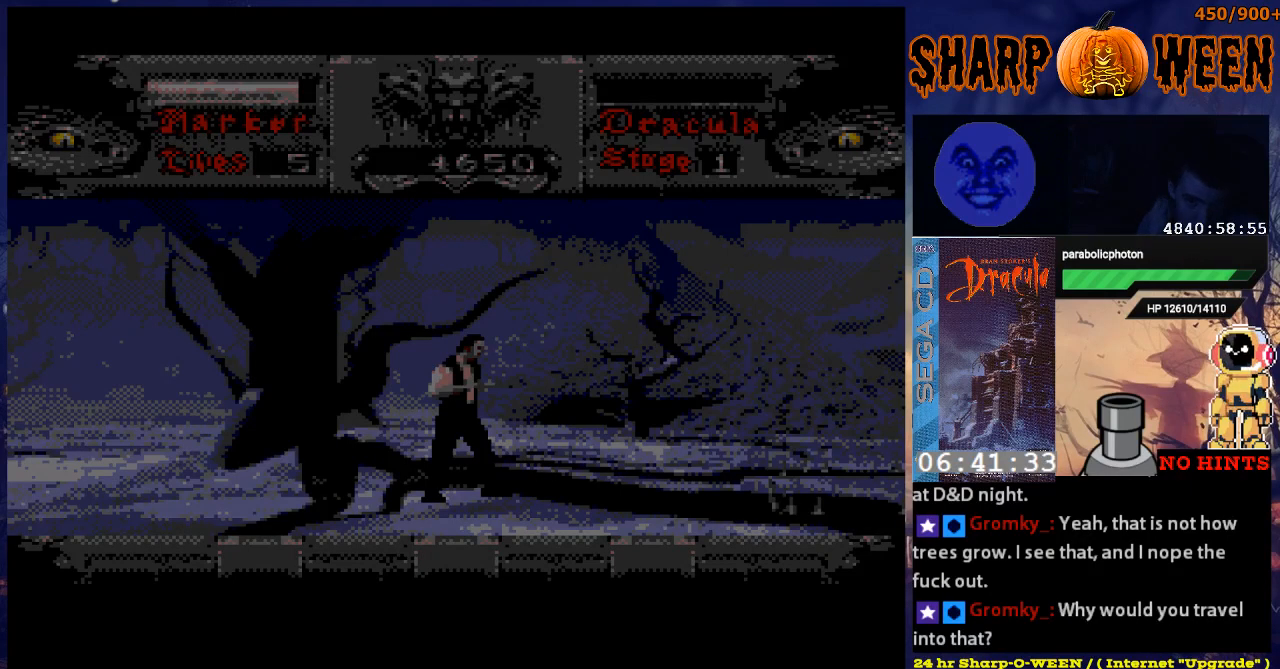
{"buttons": ["START"], "events": [[485, "START", "down"]]}
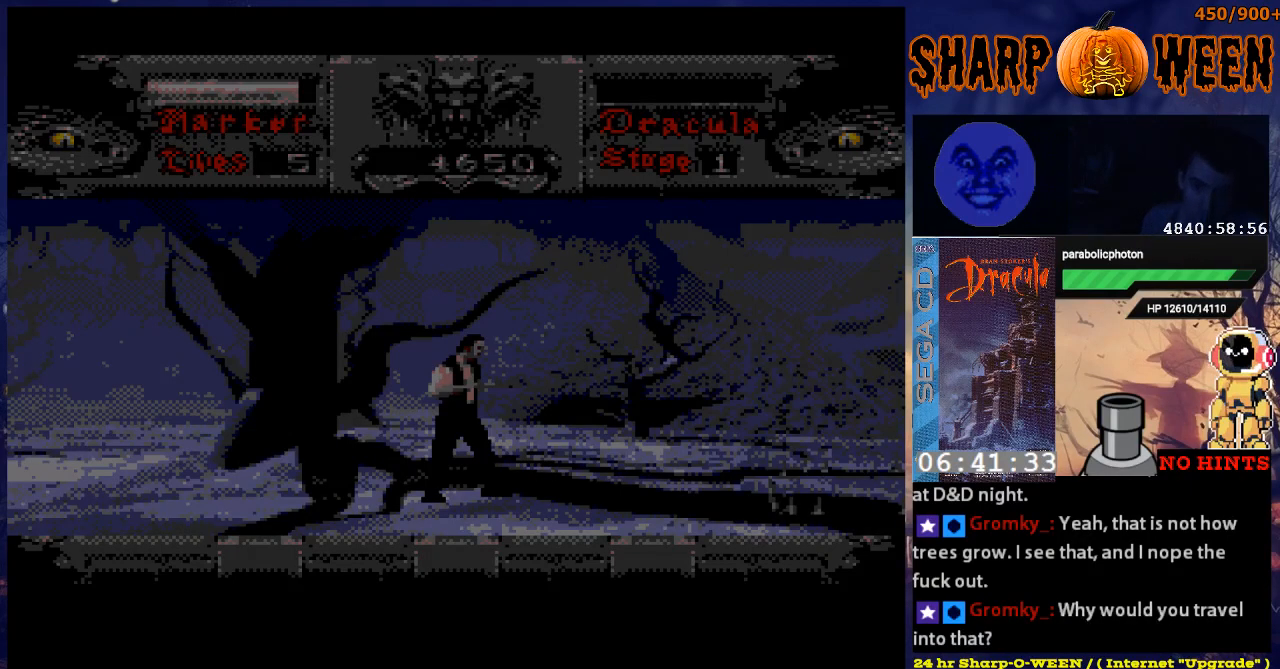
{"buttons": [], "events": [[117, "START", "up"]]}
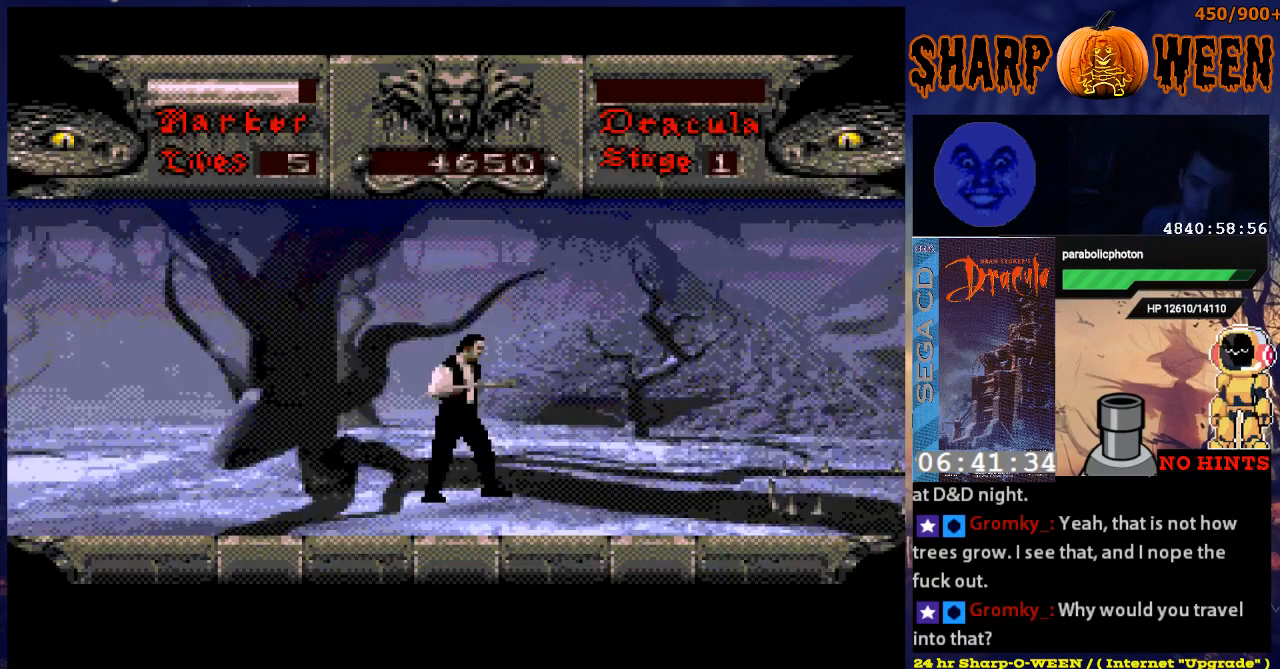
{"buttons": [], "events": []}
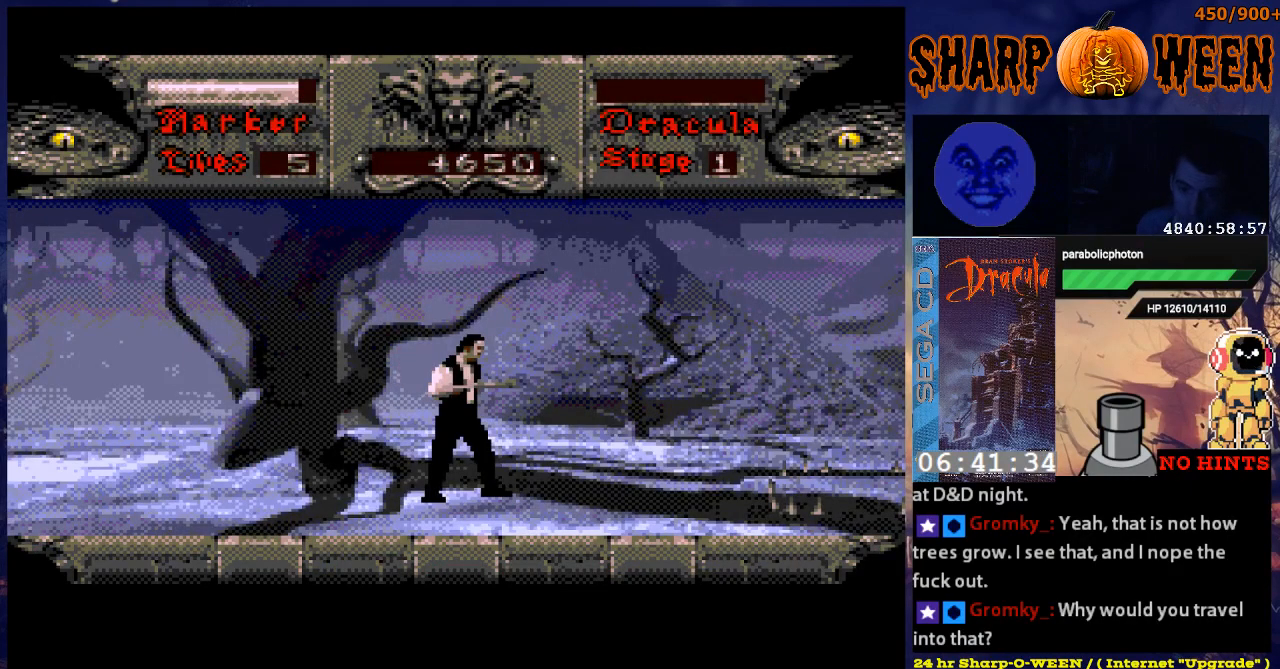
{"buttons": [], "events": []}
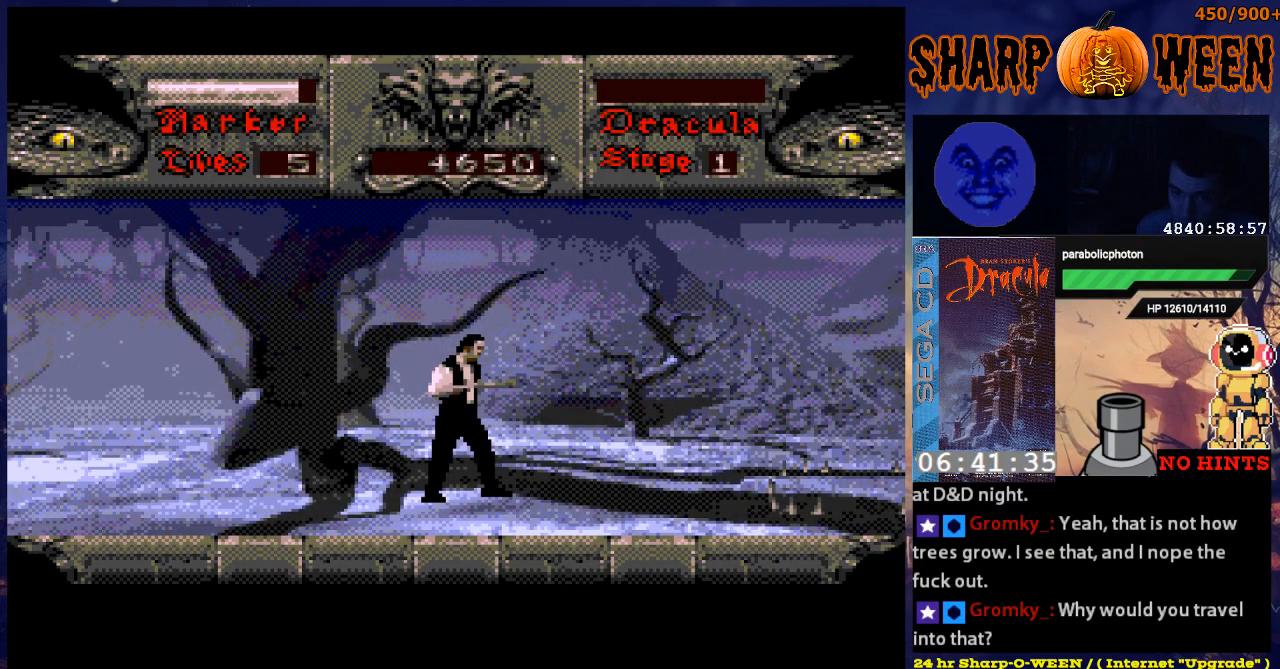
{"buttons": [], "events": [[285, "DPAD_LEFT", "down"], [385, "DPAD_LEFT", "up"]]}